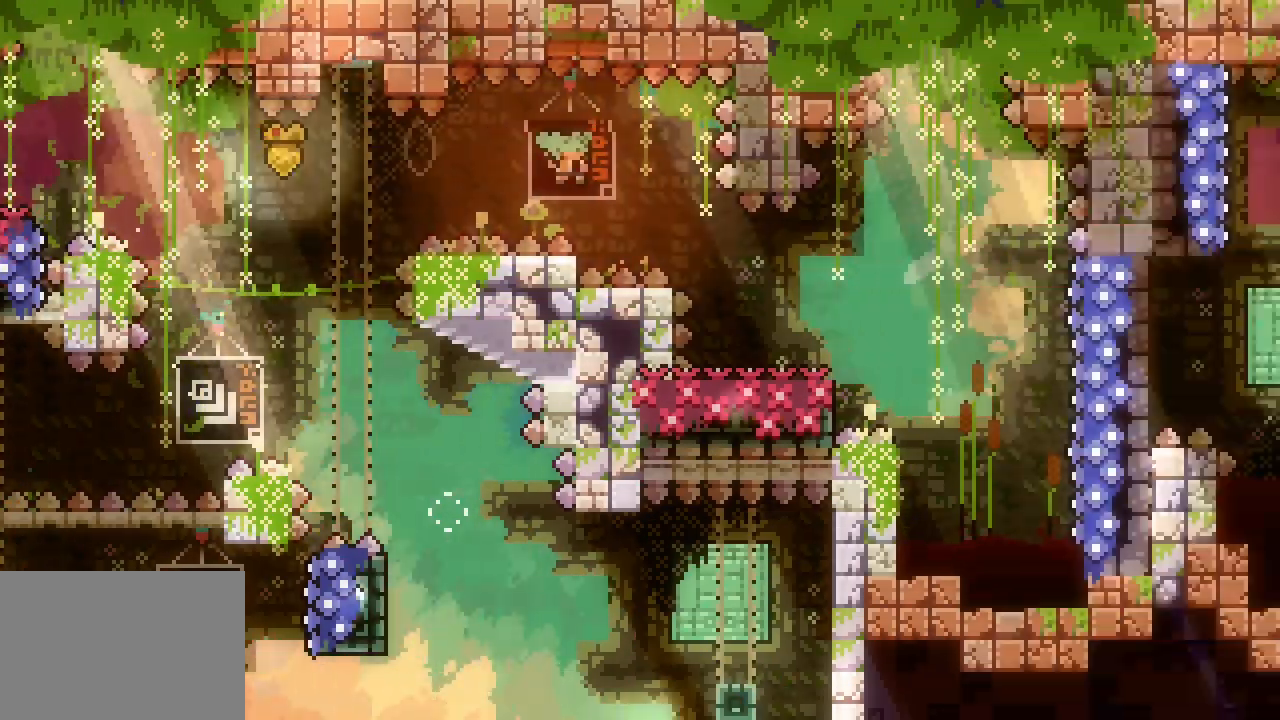
Gameplay with keyboard; each line is a JSON object with the keys held at the frame after it. "events" lists presses ("down") and releases ("up") of "dash", "demo", "down", "escape", "grab", "jump", "jump2", "left", "right", "space" and "up" between this image and that frame as [ms after this image, input, new state], when the widget could be followed in between. No other keys are recorded. Mouse input is not recorded. Key names are as the overlay labels them; some are game actions (e.g. jump) rather than physical keys.
{"keys": ["right", "space"], "events": [[16, "dash", "down"], [66, "dash", "up"], [166, "down", "up"]]}
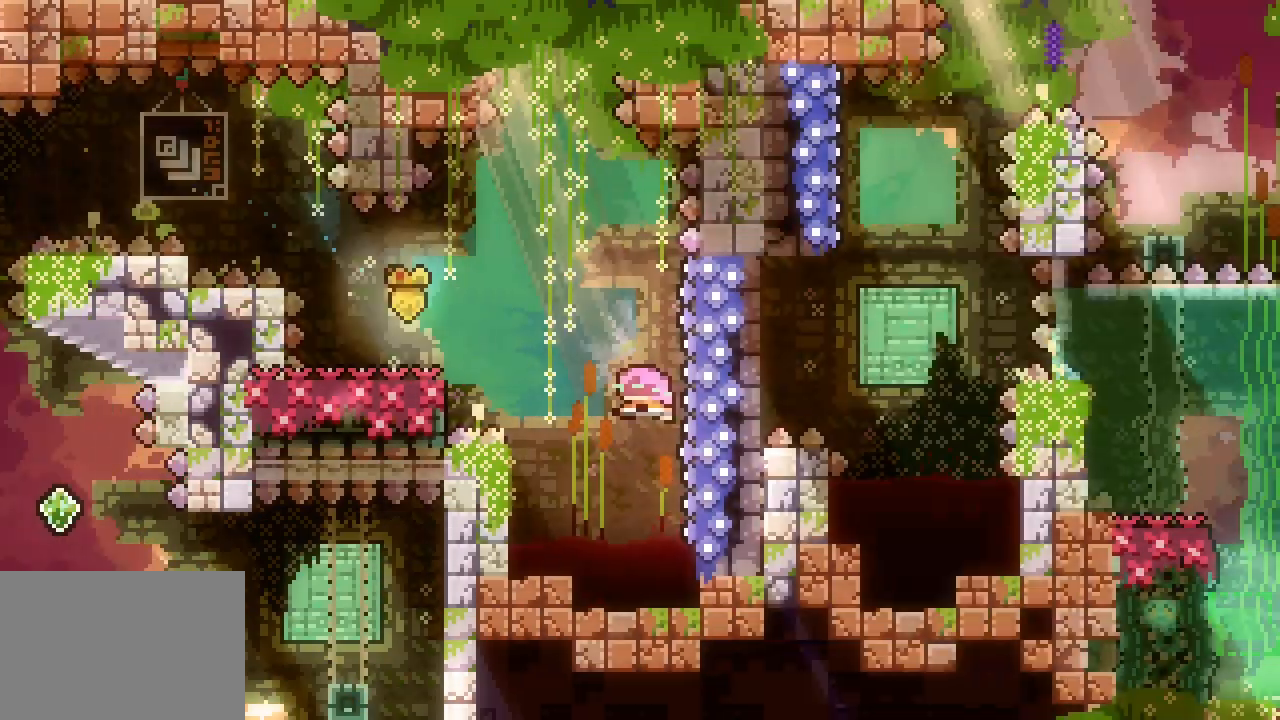
{"keys": [], "events": [[33, "right", "up"], [83, "space", "up"]]}
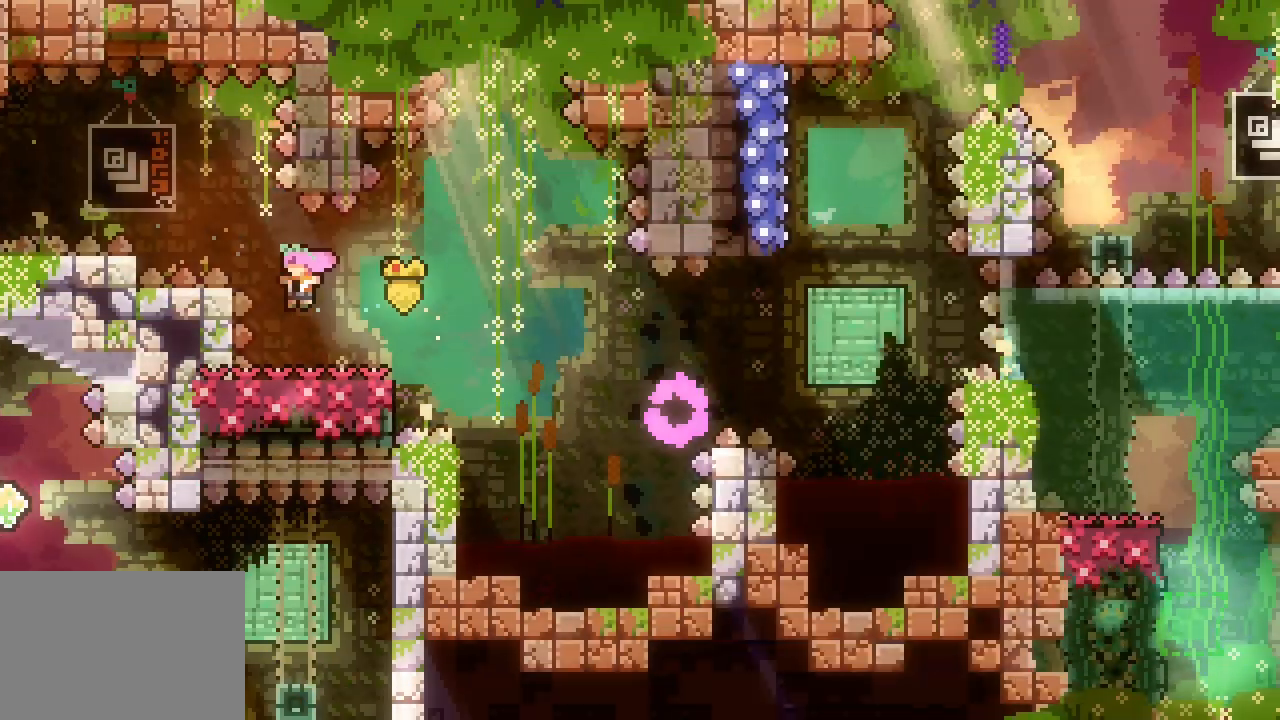
{"keys": ["right", "space"], "events": [[150, "dash", "down"], [150, "down", "down"], [150, "right", "down"], [283, "dash", "up"], [333, "space", "down"], [483, "down", "up"]]}
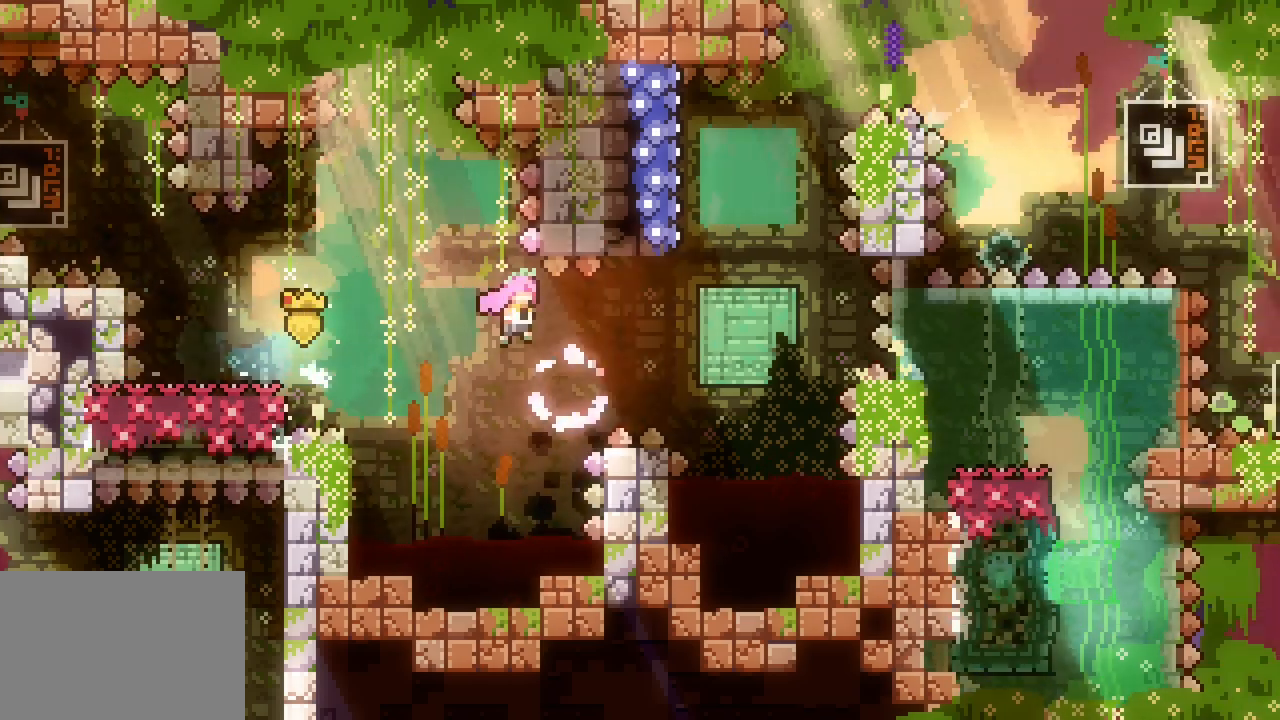
{"keys": ["dash", "left", "space", "up"], "events": [[166, "right", "up"], [200, "left", "down"], [250, "left", "up"], [266, "up", "down"], [300, "left", "down"], [350, "dash", "down"]]}
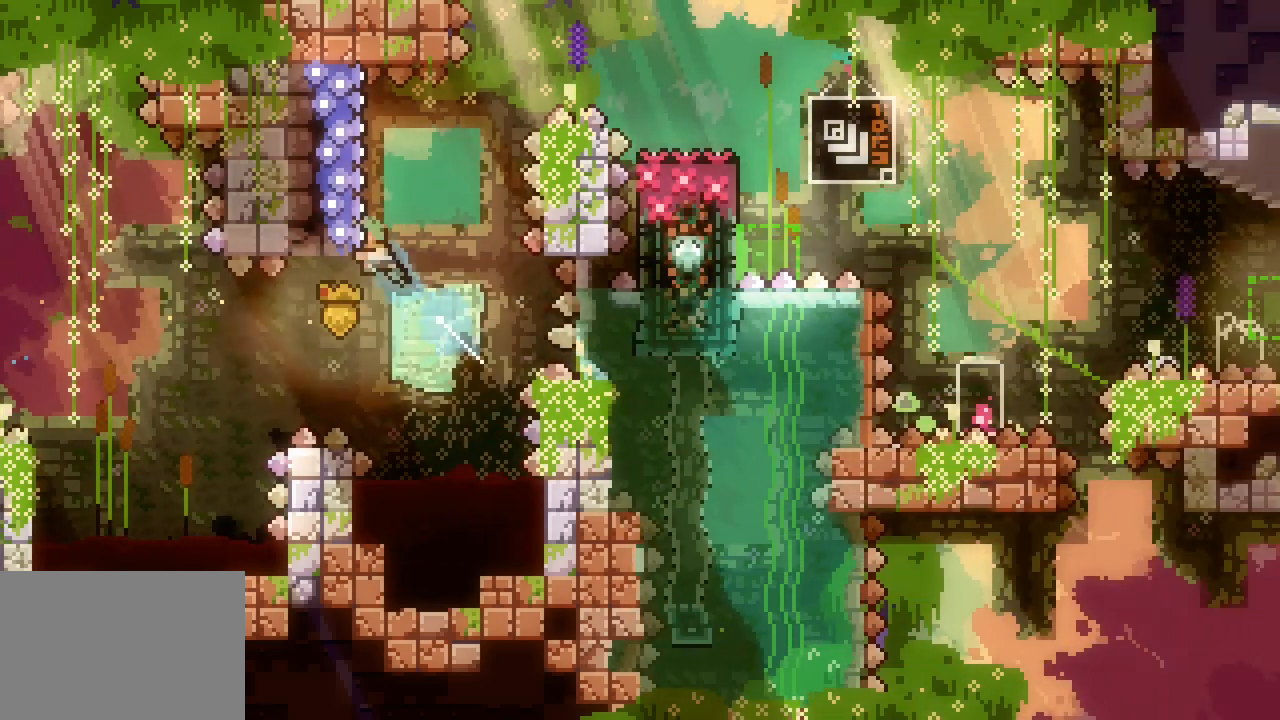
{"keys": ["right", "space"], "events": [[50, "dash", "up"], [66, "right", "down"], [133, "left", "up"], [133, "up", "up"]]}
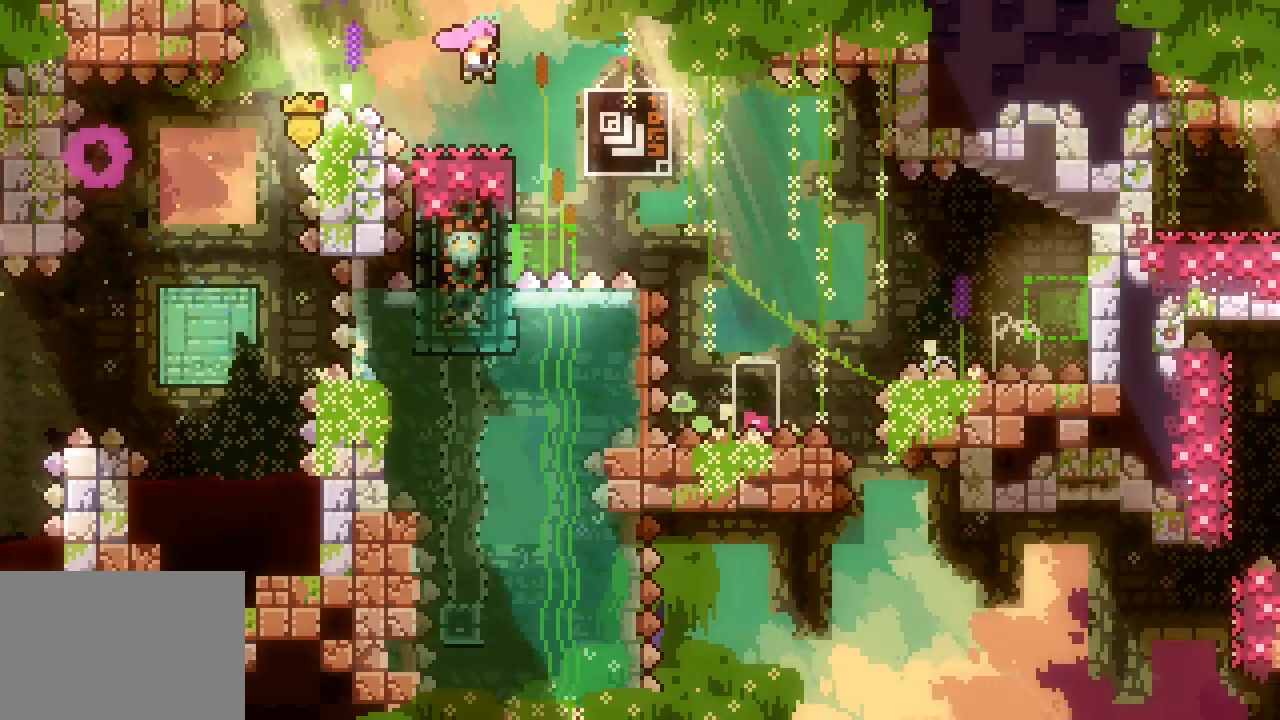
{"keys": ["down", "right", "space"], "events": [[50, "space", "up"], [100, "dash", "down"], [150, "down", "down"], [150, "left", "down"], [150, "right", "up"], [333, "dash", "up"], [333, "down", "up"], [333, "left", "up"], [333, "right", "down"], [333, "space", "down"], [383, "dash", "down"], [383, "down", "down"], [466, "dash", "up"]]}
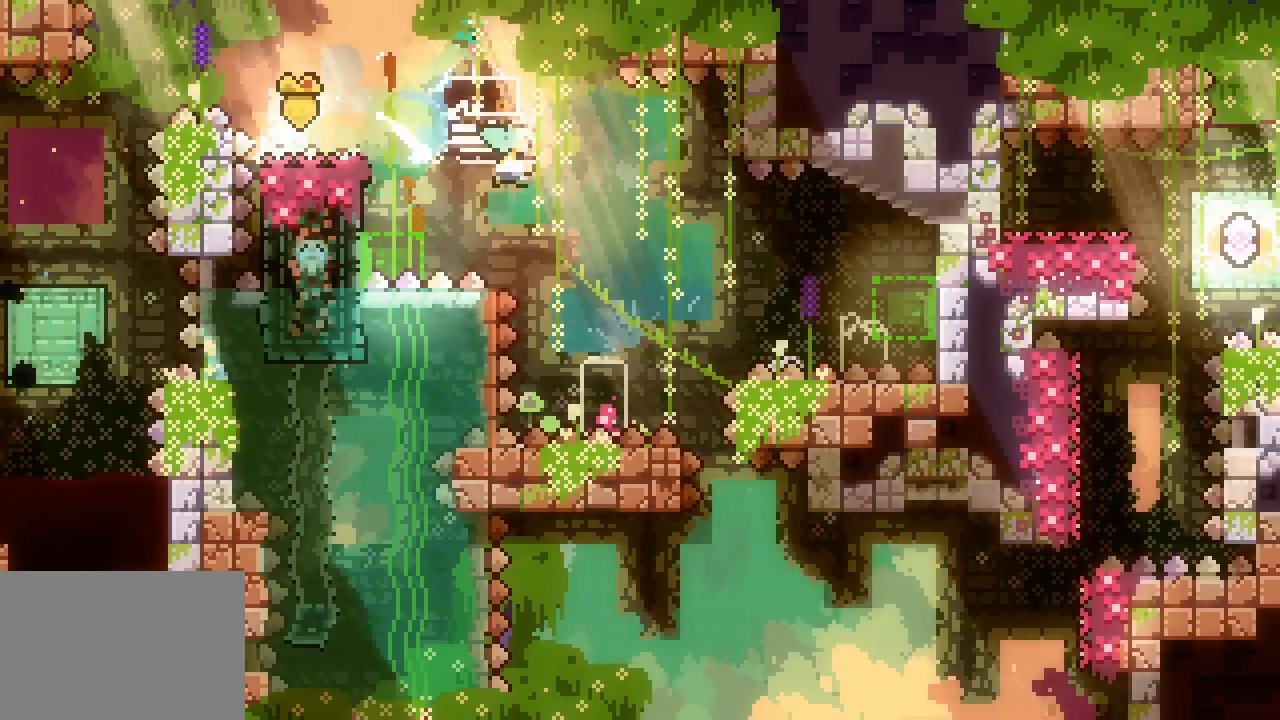
{"keys": ["right", "space"]}
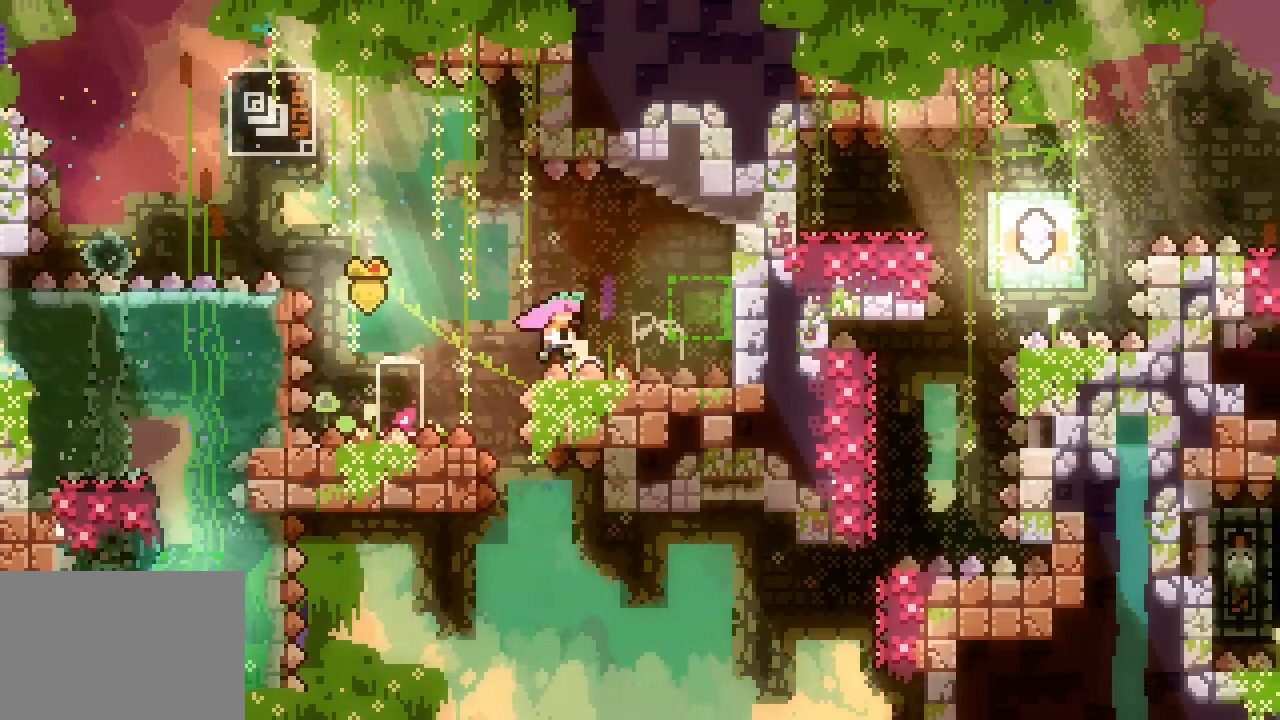
{"keys": ["right", "space"], "events": []}
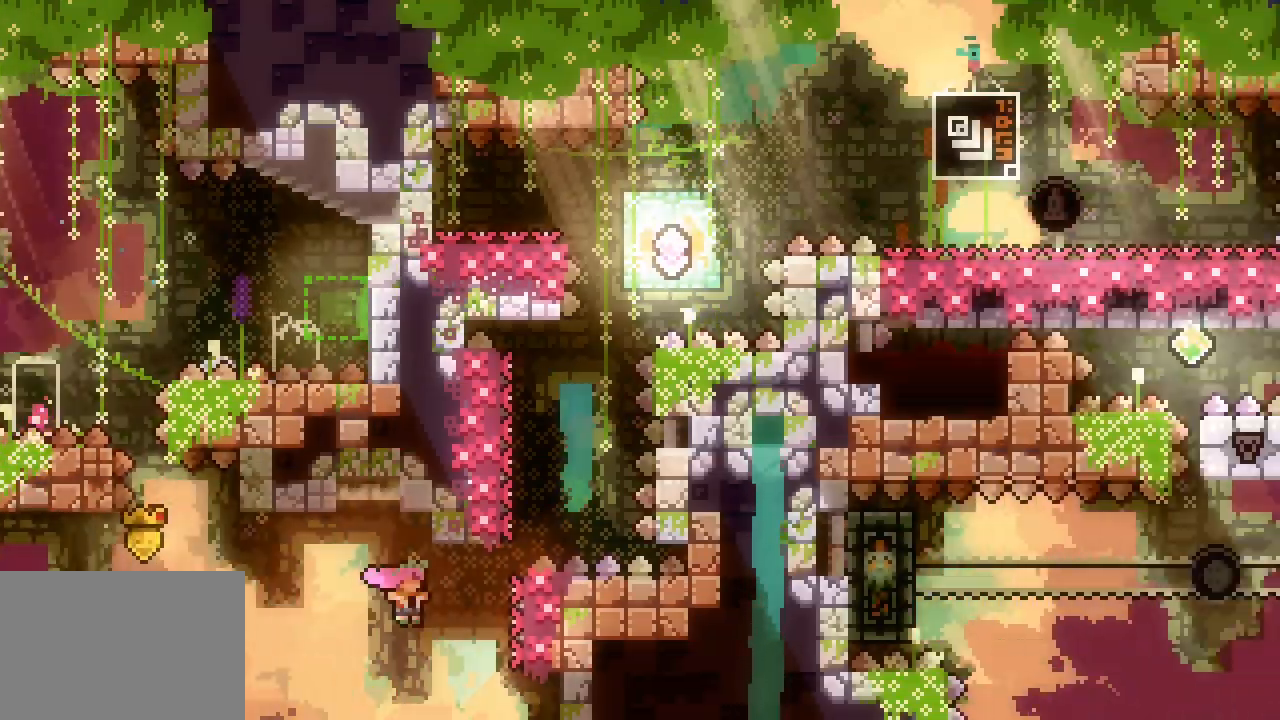
{"keys": ["right", "space", "up"]}
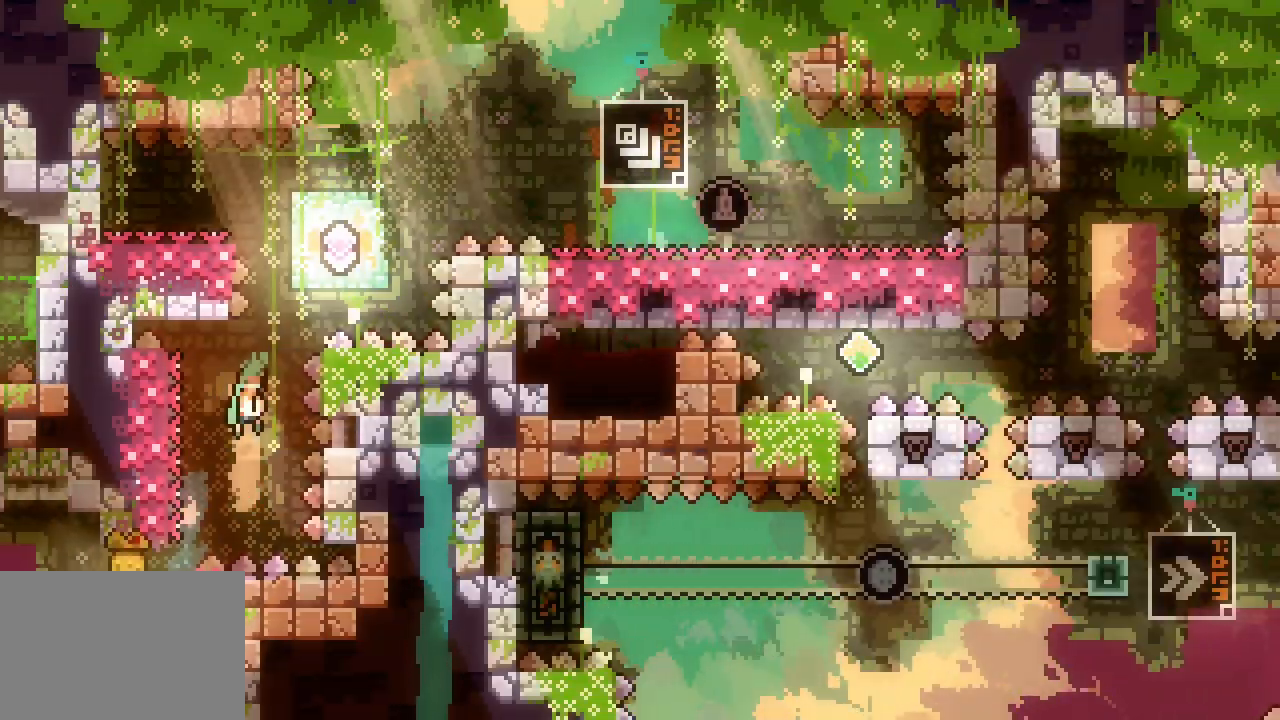
{"keys": ["dash", "right", "up"]}